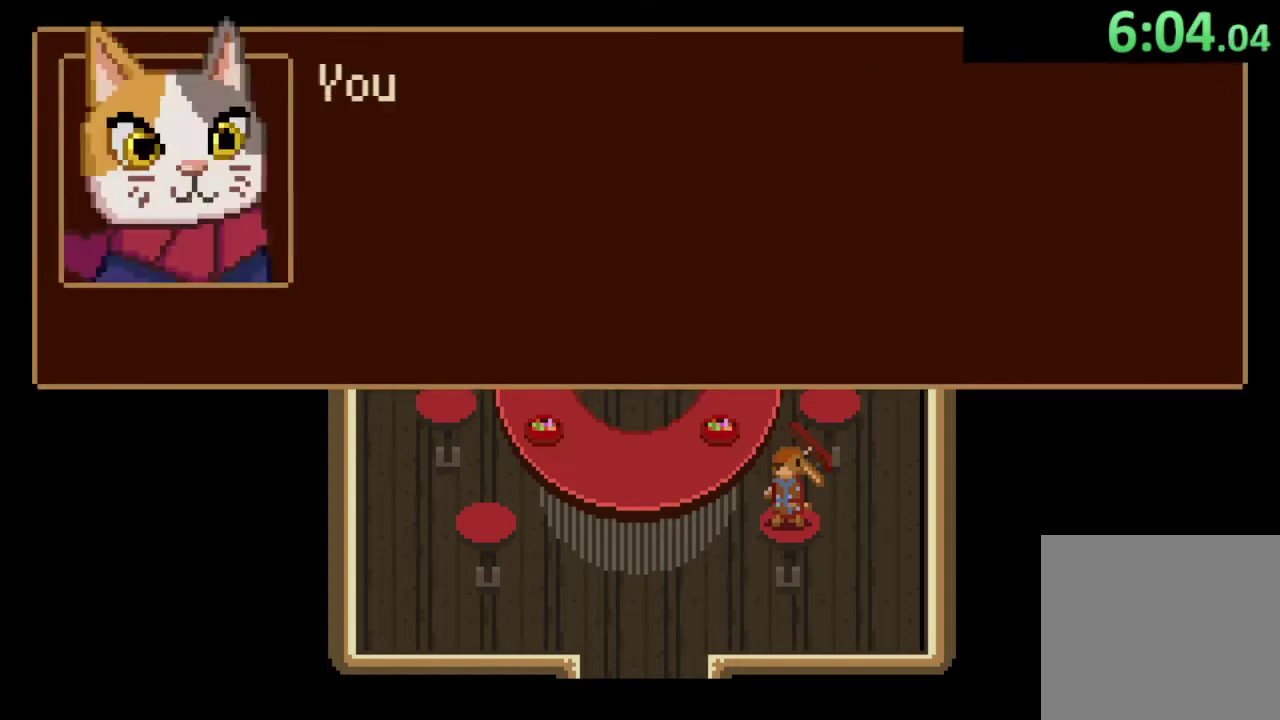
Gameplay with a controller (PlayStation layout); each line is a JSON object with the inputs held at the frame after it. "events" lists button and stick changes between this image and that frame as [ms after this image, input, new state], when the widget could be followed in between. Not read: R3 right_stick.
{"buttons": [], "left_stick": "down", "events": [[33, "CROSS", "down"], [100, "CROSS", "up"], [300, "CROSS", "down"], [367, "CROSS", "up"], [433, "CROSS", "down"], [500, "CROSS", "up"]]}
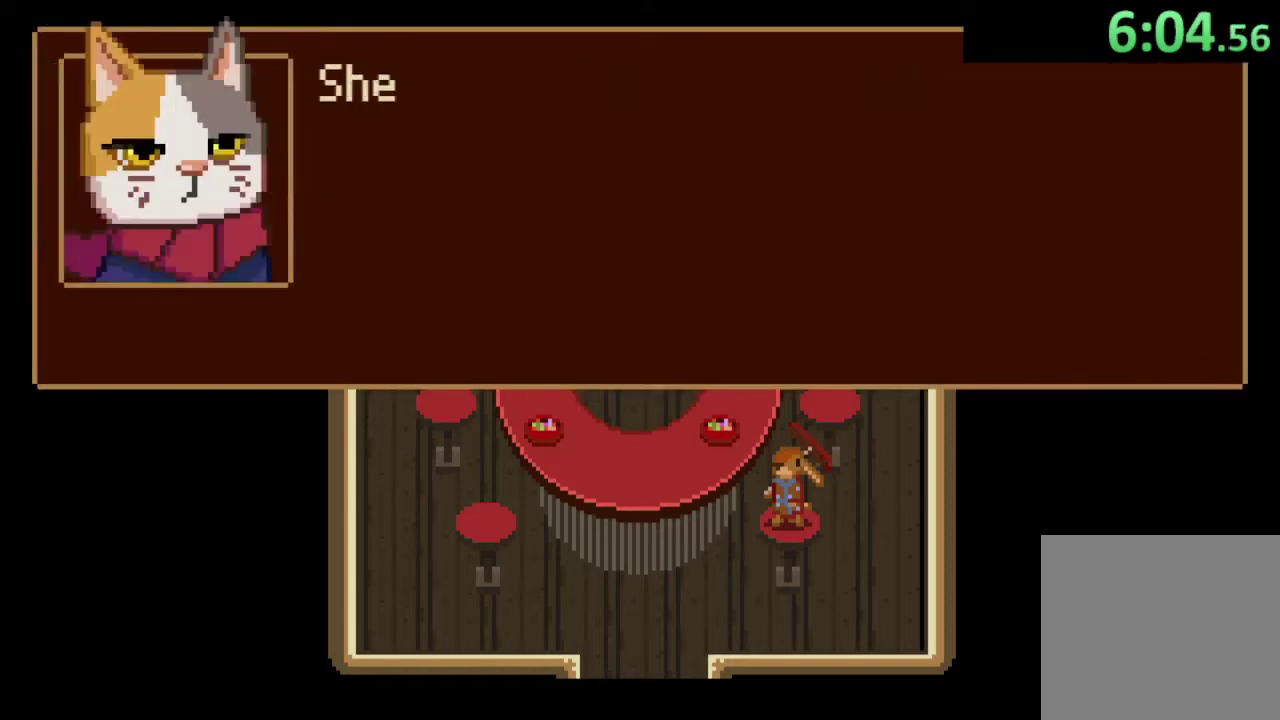
{"buttons": ["CROSS"], "left_stick": "down", "events": [[67, "CROSS", "down"], [133, "CROSS", "up"], [200, "CROSS", "down"], [267, "CROSS", "up"], [333, "CROSS", "down"], [400, "CROSS", "up"], [467, "CROSS", "down"]]}
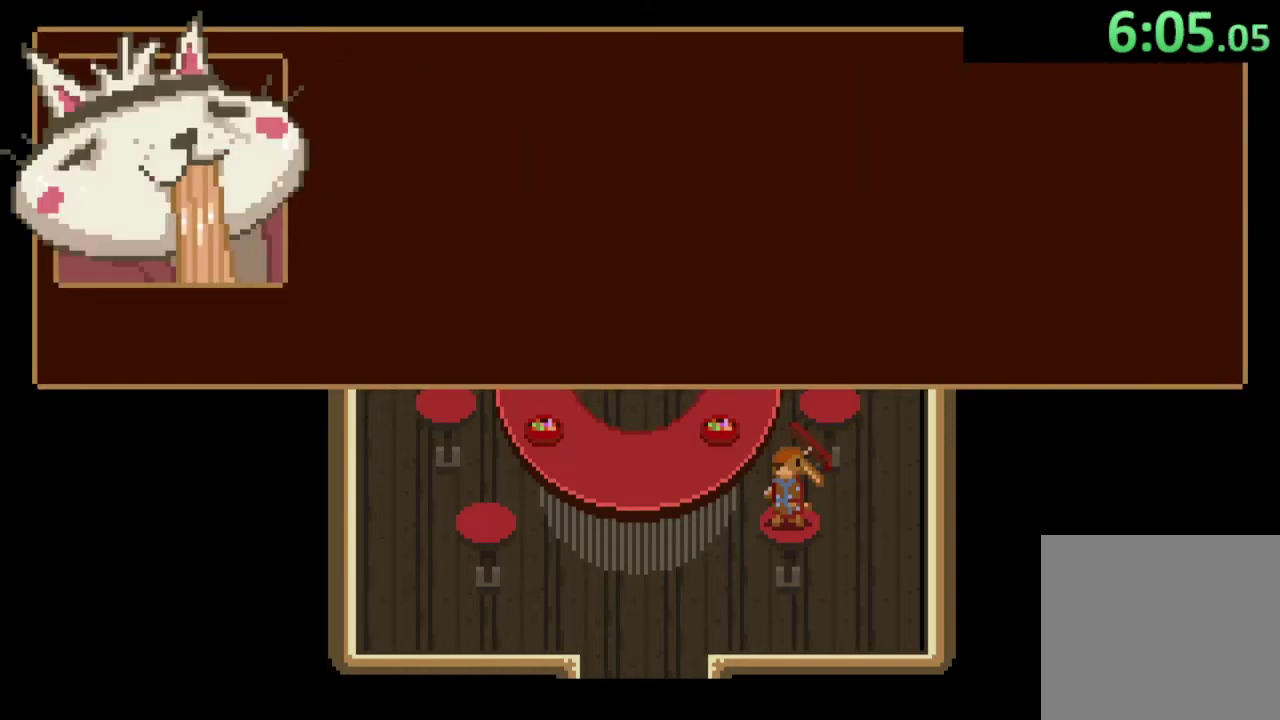
{"buttons": ["CROSS"], "left_stick": "down", "events": [[33, "CROSS", "up"], [100, "CROSS", "down"], [167, "CROSS", "up"], [233, "CROSS", "down"], [300, "CROSS", "up"], [367, "CROSS", "down"], [433, "CROSS", "up"], [500, "CROSS", "down"]]}
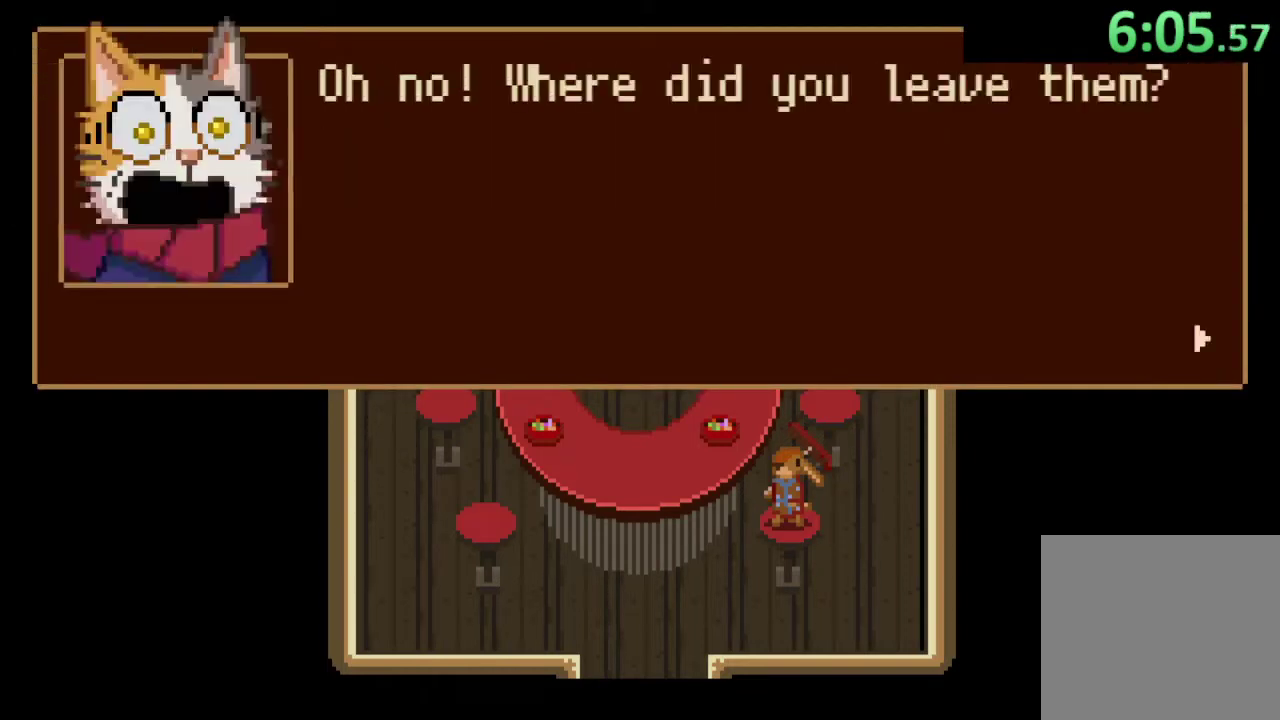
{"buttons": ["CROSS"], "left_stick": "down", "events": [[67, "CROSS", "up"], [367, "CROSS", "down"], [433, "CROSS", "up"], [500, "CROSS", "down"]]}
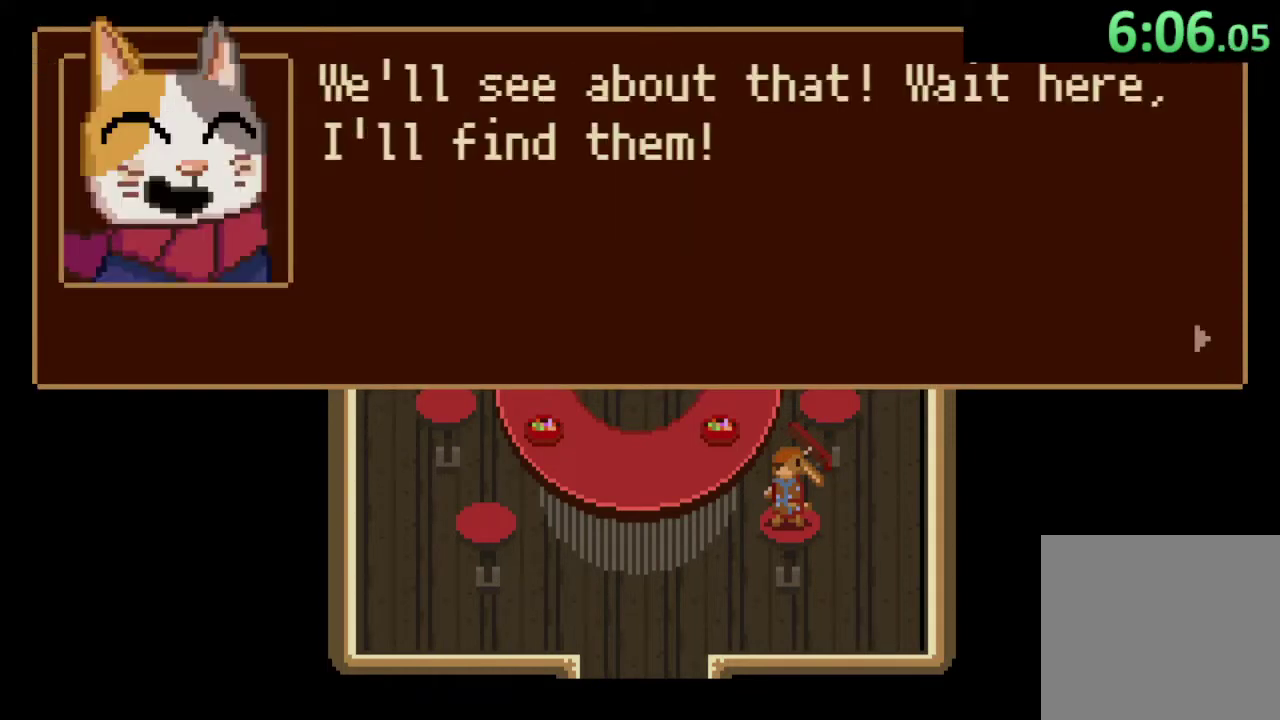
{"buttons": [], "left_stick": "down-left", "events": [[67, "CROSS", "up"], [133, "CROSS", "down"], [200, "CROSS", "up"], [267, "CROSS", "down"], [333, "CROSS", "up"], [400, "CROSS", "down"], [400, "left_stick", "down-left"], [500, "CROSS", "up"]]}
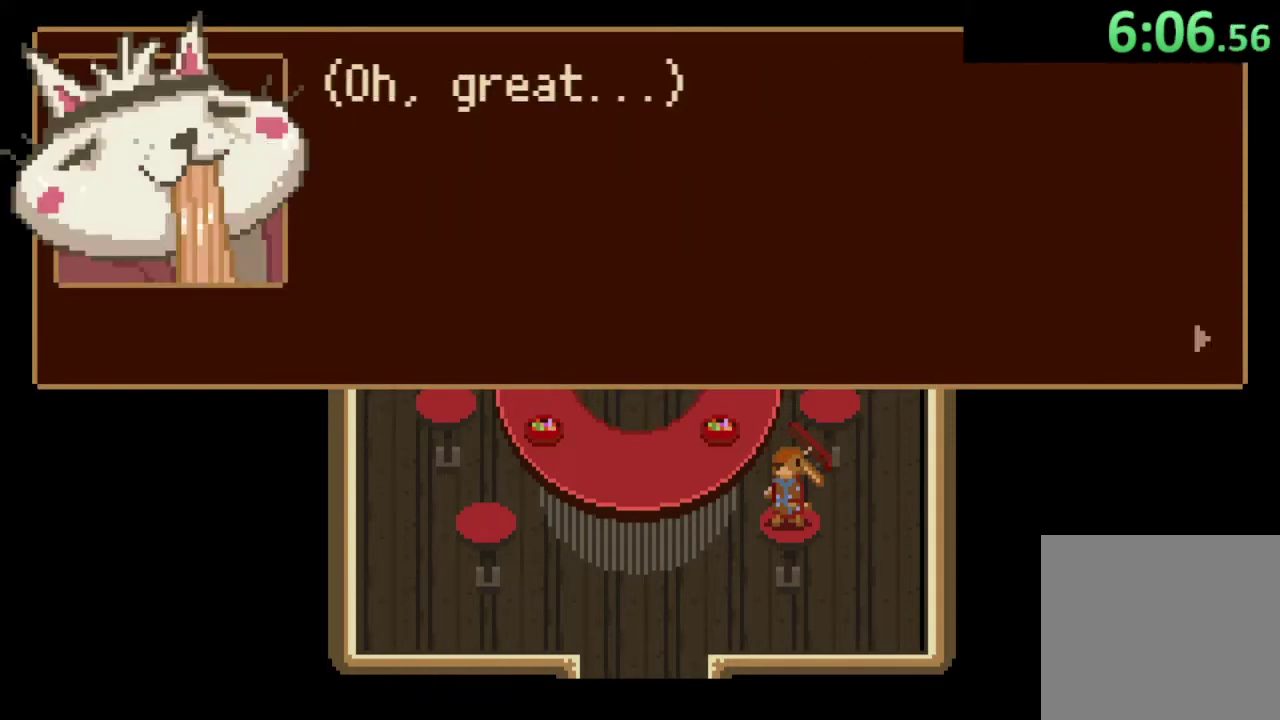
{"buttons": [], "left_stick": "center", "events": [[233, "CROSS", "down"], [300, "CROSS", "up"], [467, "left_stick", "center"]]}
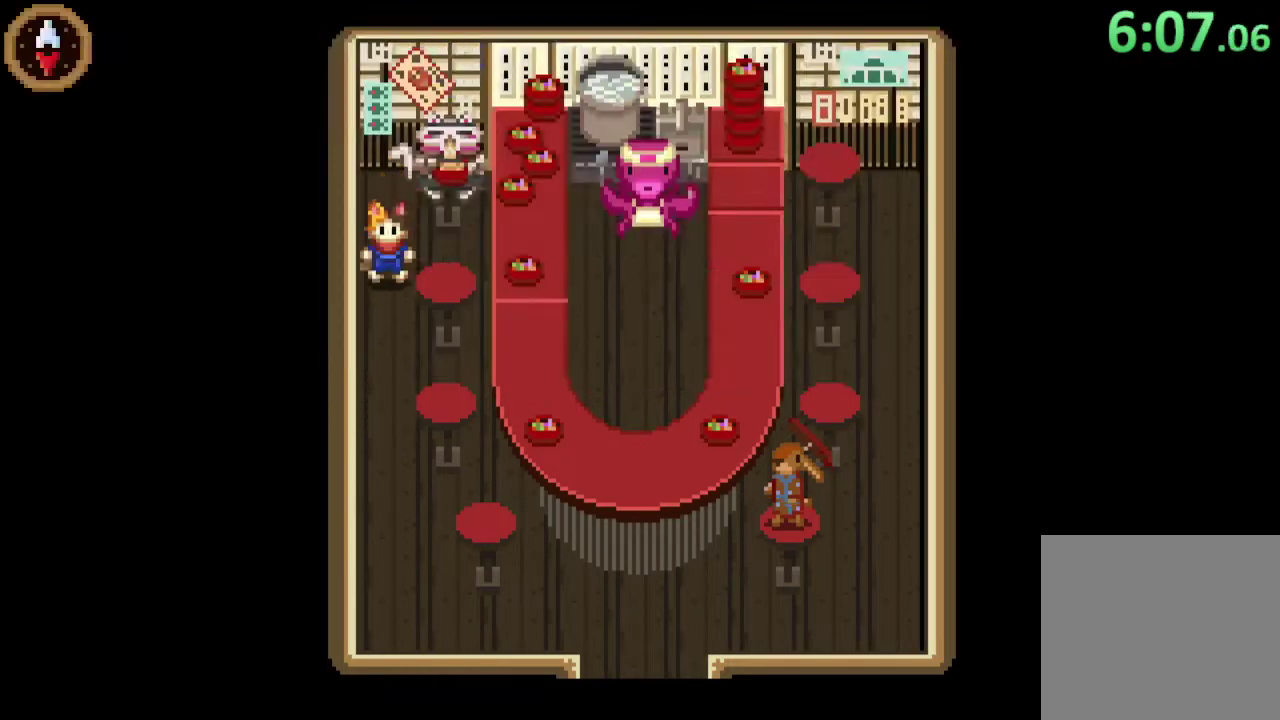
{"buttons": [], "left_stick": "center", "events": [[67, "CIRCLE", "down"], [133, "CIRCLE", "up"], [200, "CROSS", "down"], [300, "CROSS", "up"]]}
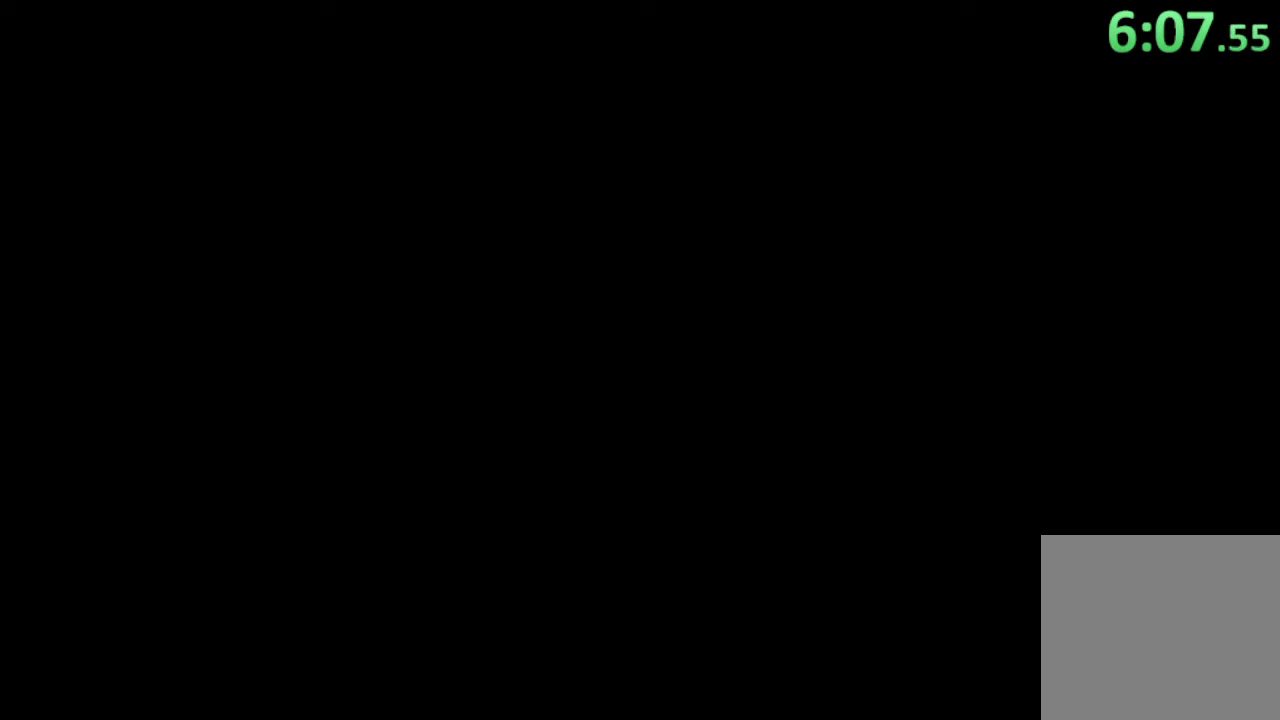
{"buttons": [], "left_stick": "up", "events": [[400, "left_stick", "up"]]}
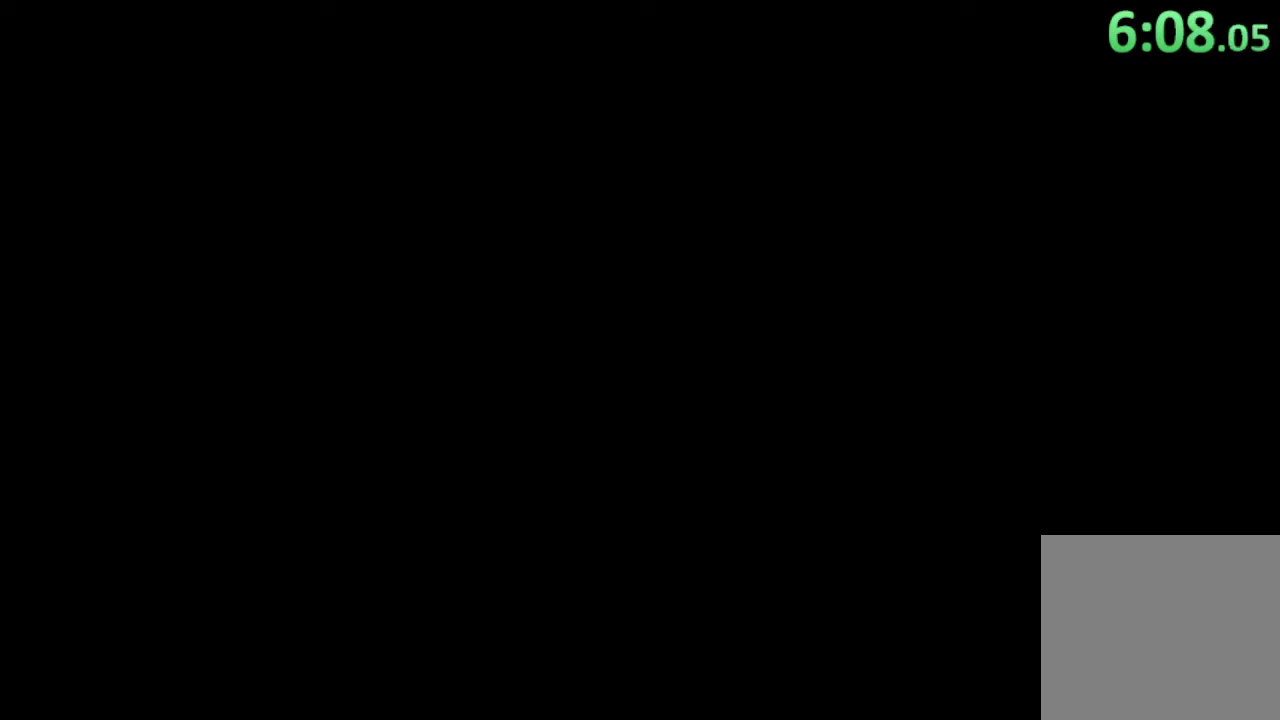
{"buttons": [], "left_stick": "up", "events": []}
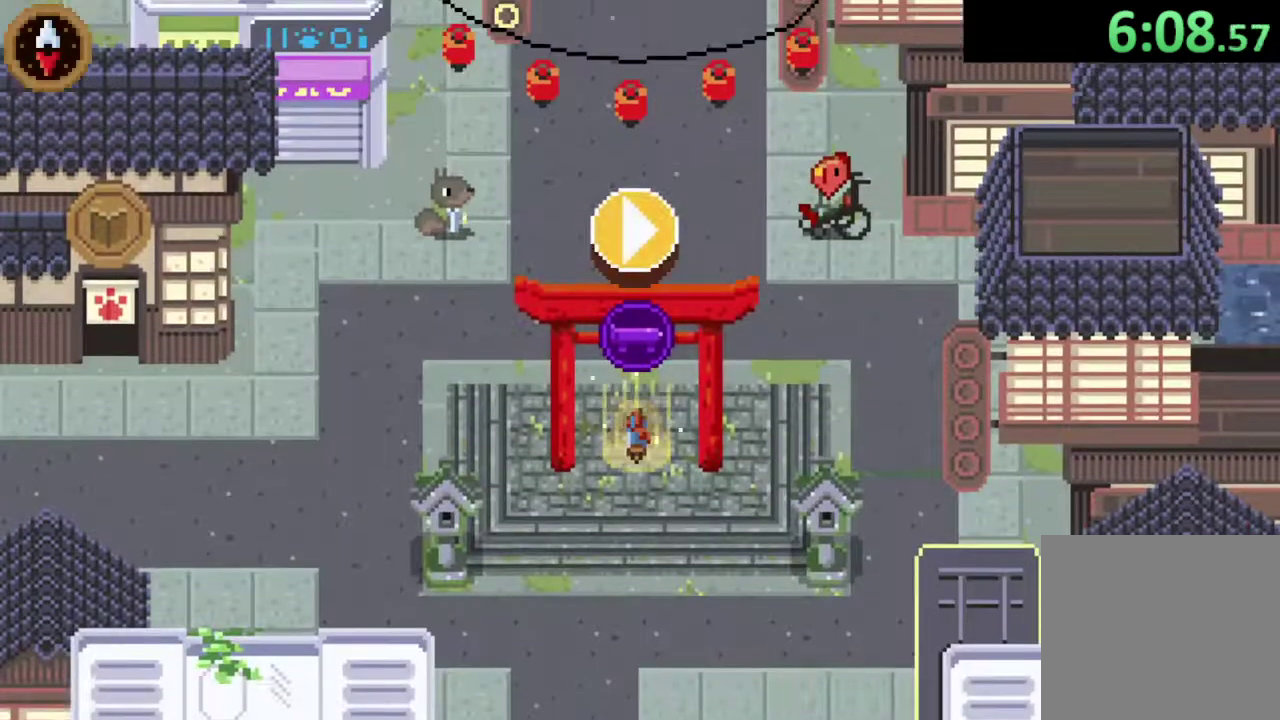
{"buttons": ["CROSS"], "left_stick": "up", "events": [[433, "CROSS", "down"]]}
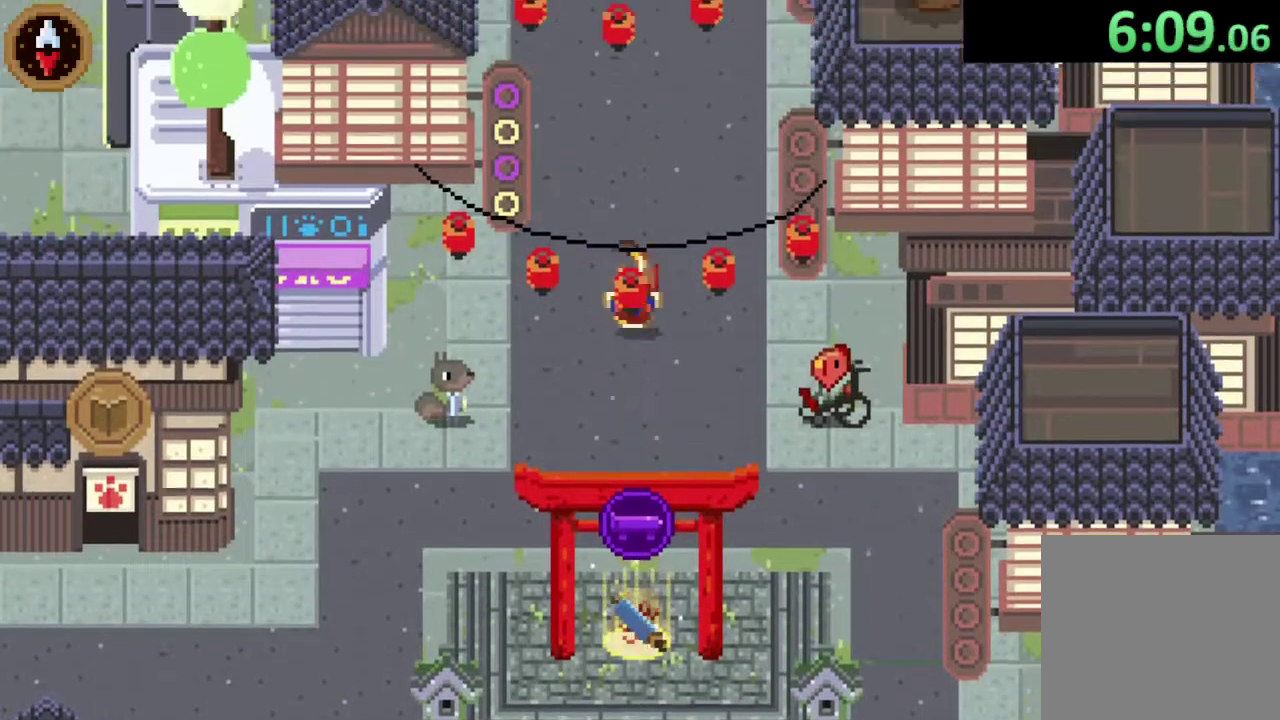
{"buttons": ["CROSS"], "left_stick": "up", "events": [[167, "CROSS", "up"], [333, "CROSS", "down"]]}
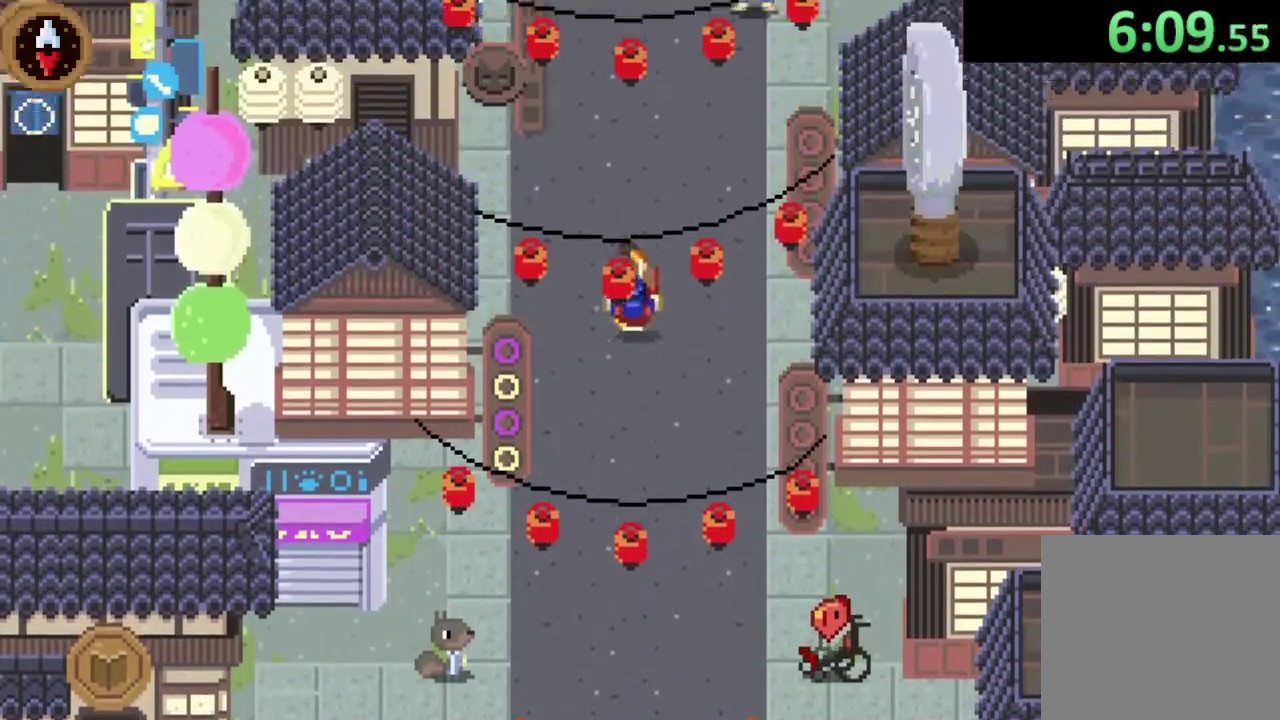
{"buttons": ["CROSS"], "left_stick": "up", "events": [[100, "CROSS", "up"], [333, "CROSS", "down"]]}
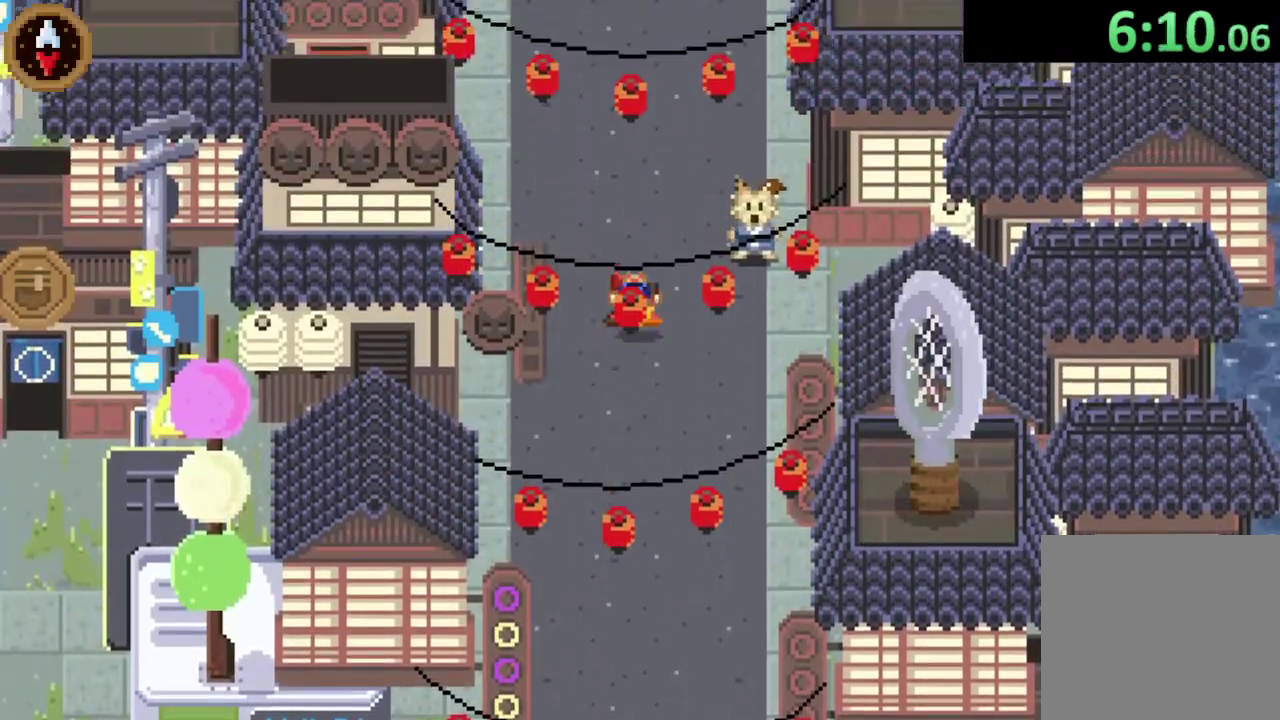
{"buttons": [], "left_stick": "up", "events": [[33, "CROSS", "up"], [100, "left_stick", "up-right"], [200, "left_stick", "up"], [267, "CROSS", "down"], [467, "CROSS", "up"]]}
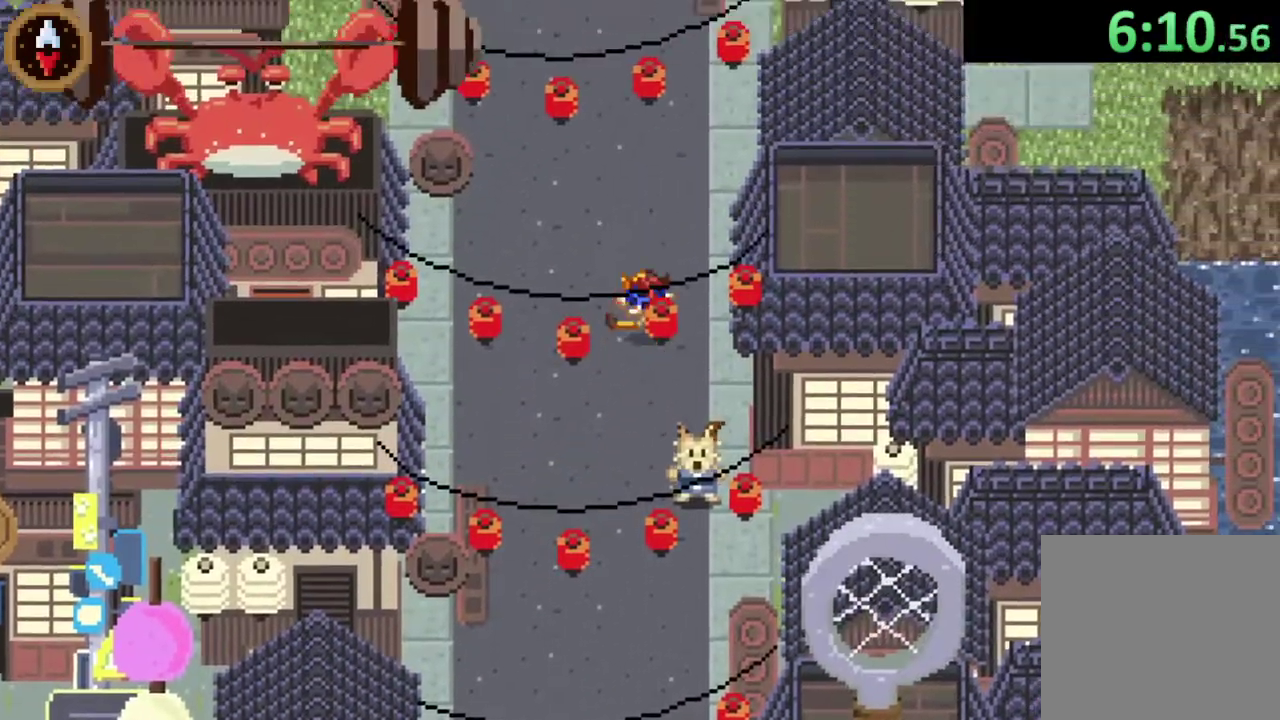
{"buttons": [], "left_stick": "right", "events": [[267, "CROSS", "down"], [300, "left_stick", "up-right"], [367, "CROSS", "up"], [367, "left_stick", "right"]]}
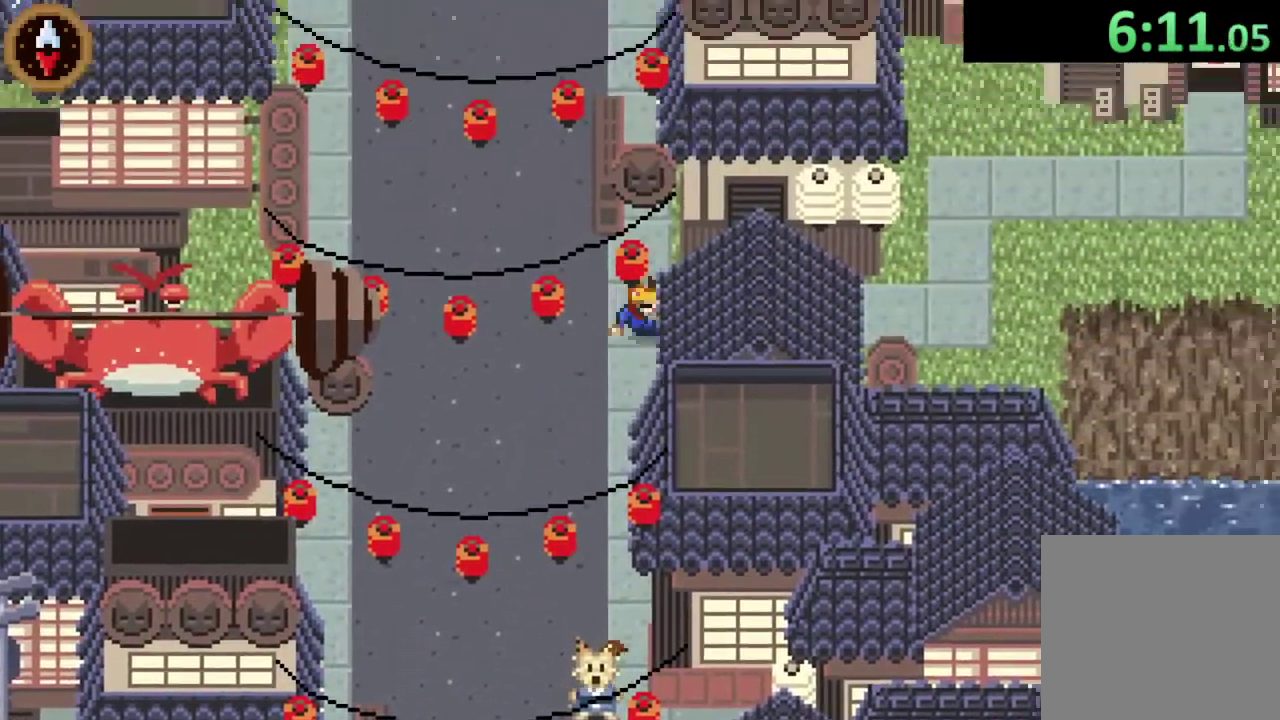
{"buttons": [], "left_stick": "right", "events": [[167, "CROSS", "down"], [333, "CROSS", "up"]]}
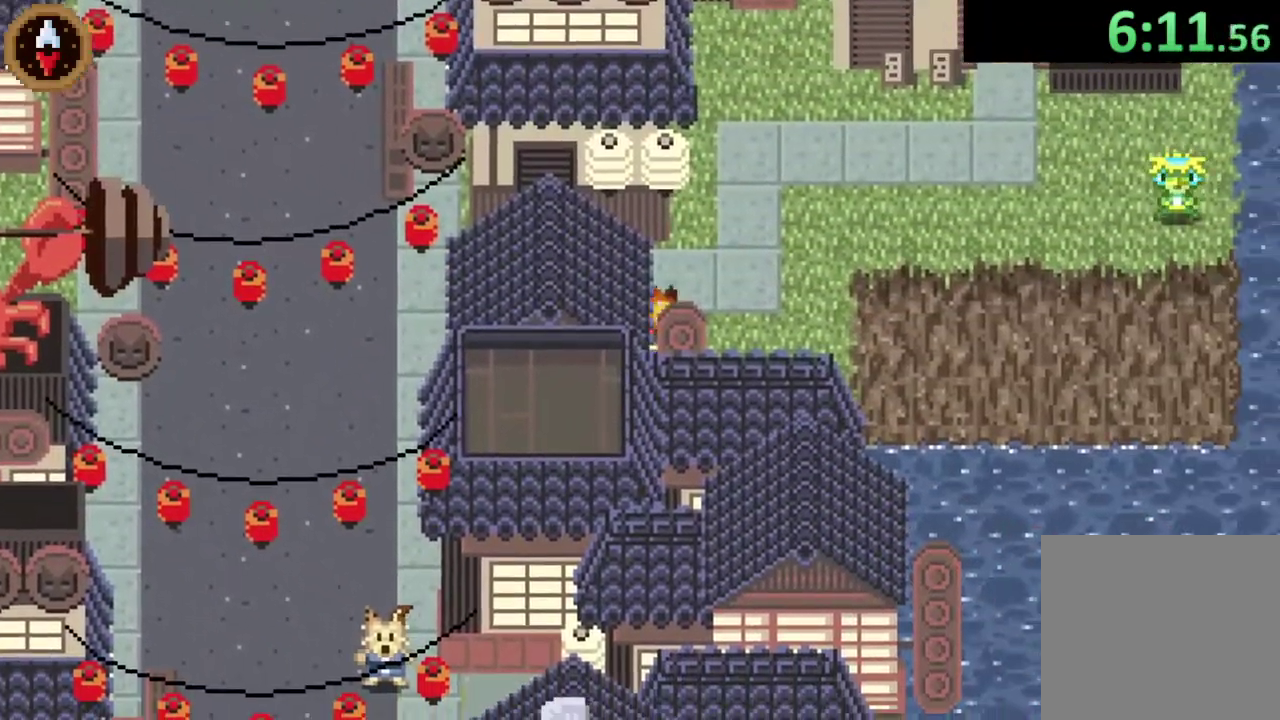
{"buttons": [], "left_stick": "up-right", "events": [[100, "CROSS", "down"], [267, "CROSS", "up"], [367, "left_stick", "up-right"]]}
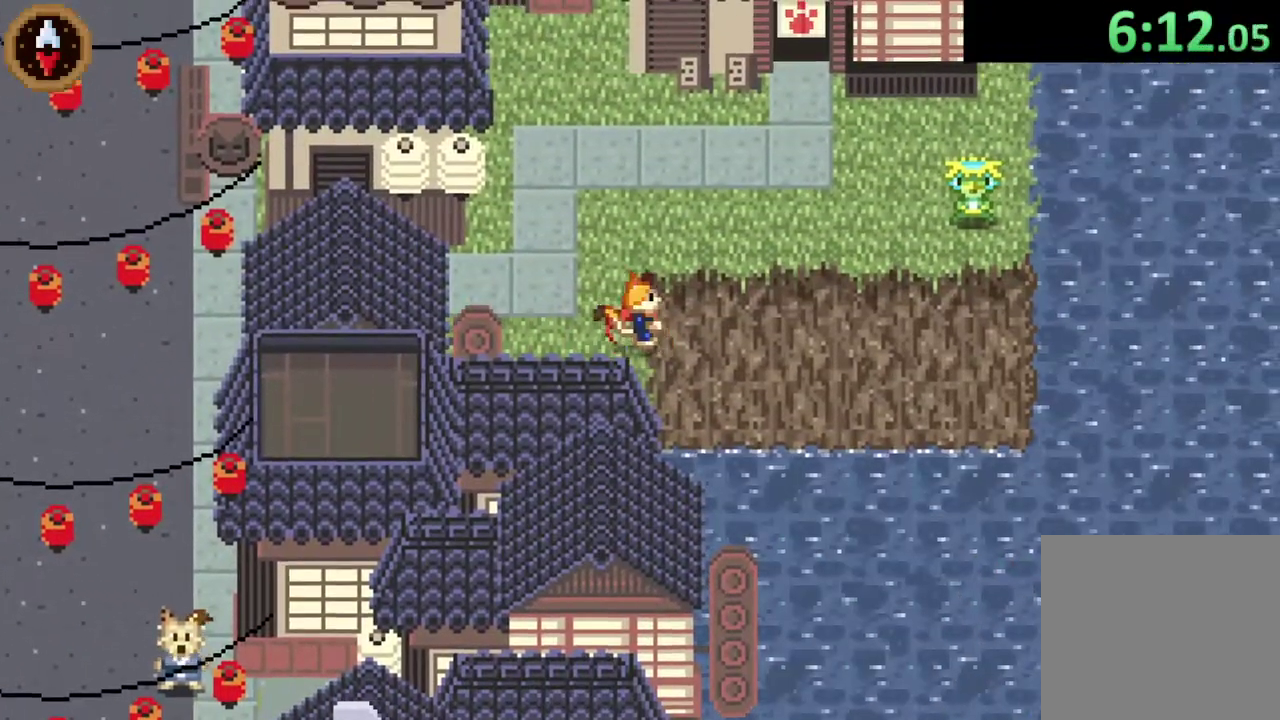
{"buttons": [], "left_stick": "up-right", "events": [[33, "CROSS", "down"], [200, "CROSS", "up"], [400, "left_stick", "right"], [500, "left_stick", "up-right"]]}
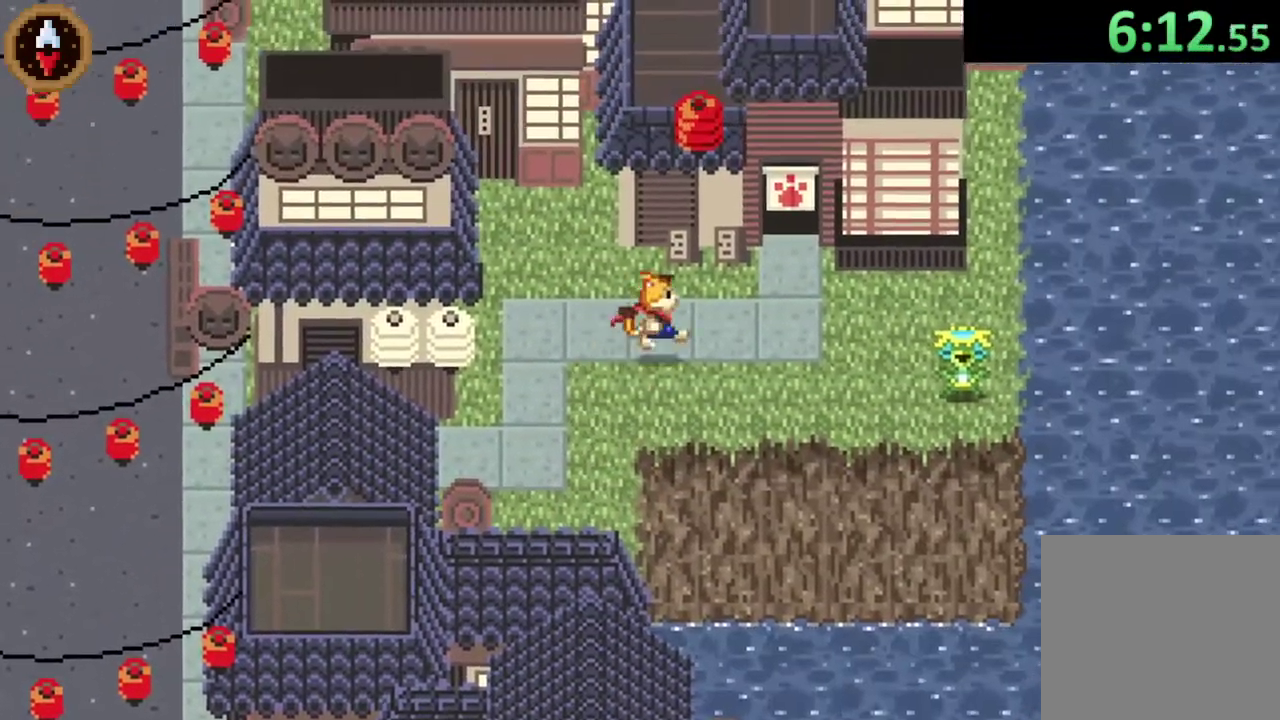
{"buttons": ["CROSS"], "left_stick": "up", "events": [[33, "CROSS", "down"], [167, "CROSS", "up"], [167, "left_stick", "up"], [300, "CROSS", "down"], [367, "CROSS", "up"], [433, "CROSS", "down"]]}
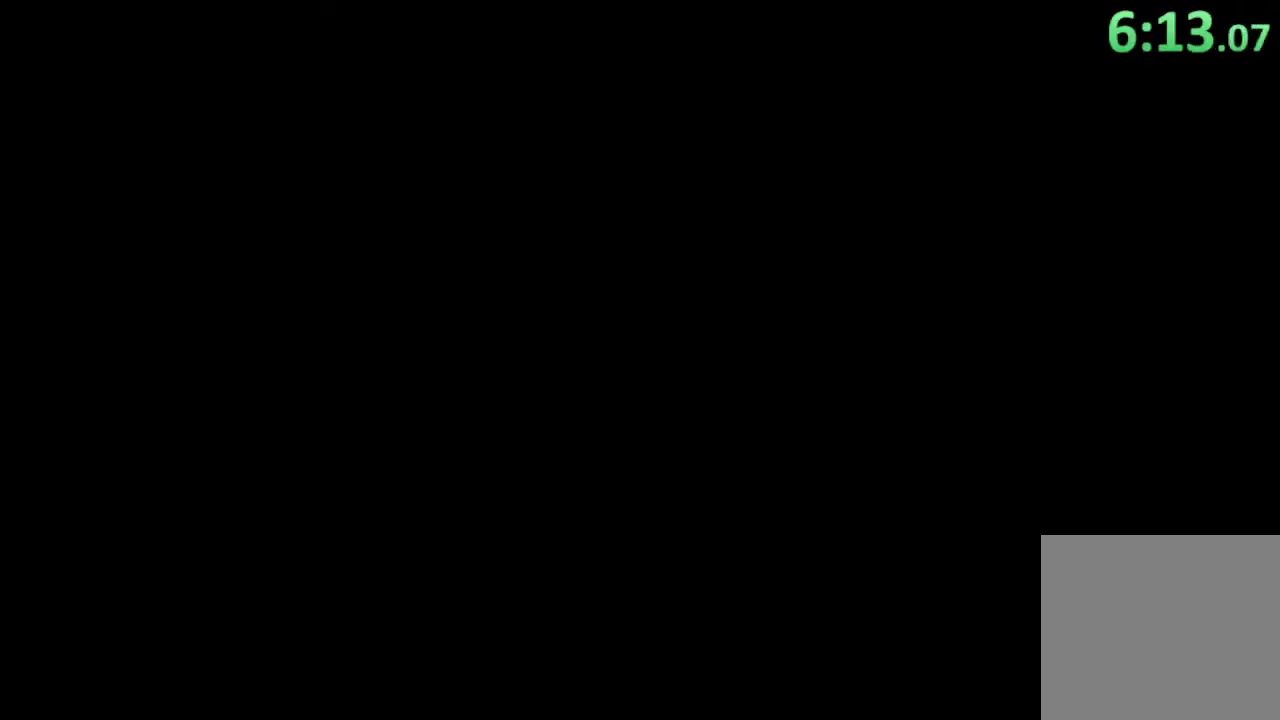
{"buttons": [], "left_stick": "up", "events": [[33, "CROSS", "up"], [133, "left_stick", "center"], [333, "left_stick", "up"]]}
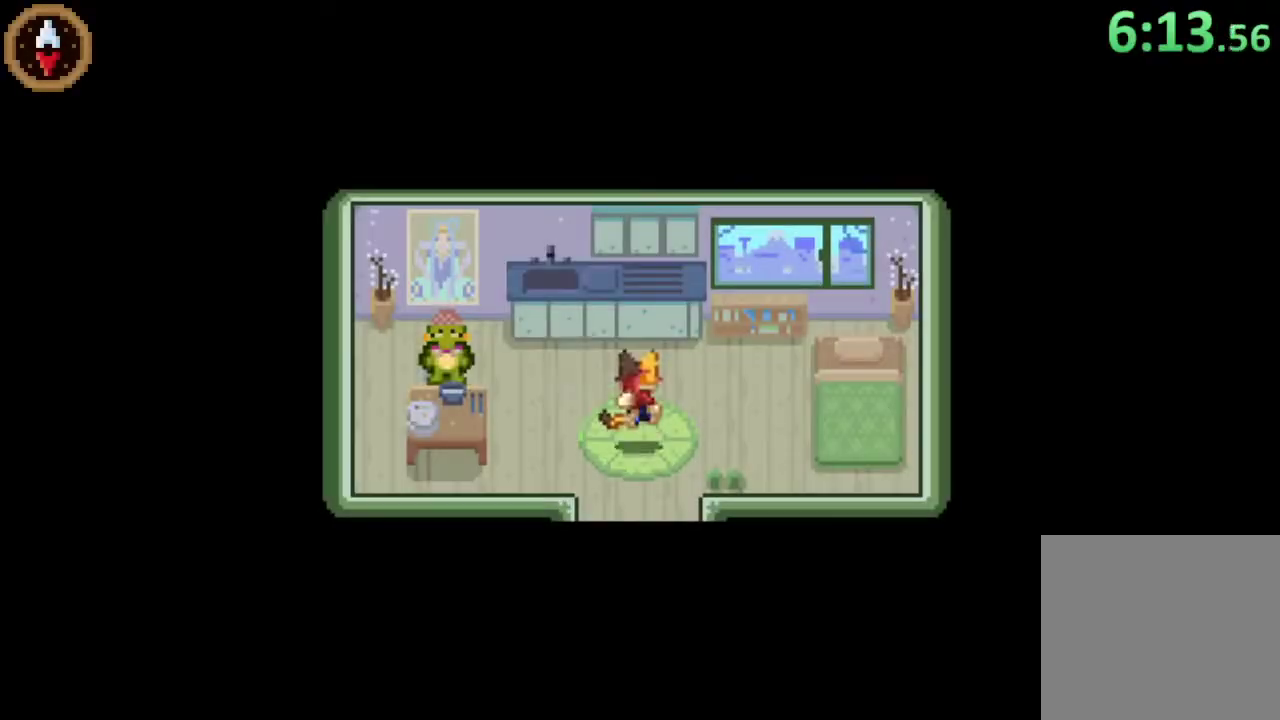
{"buttons": [], "left_stick": "left", "events": [[100, "left_stick", "up-left"], [167, "left_stick", "left"]]}
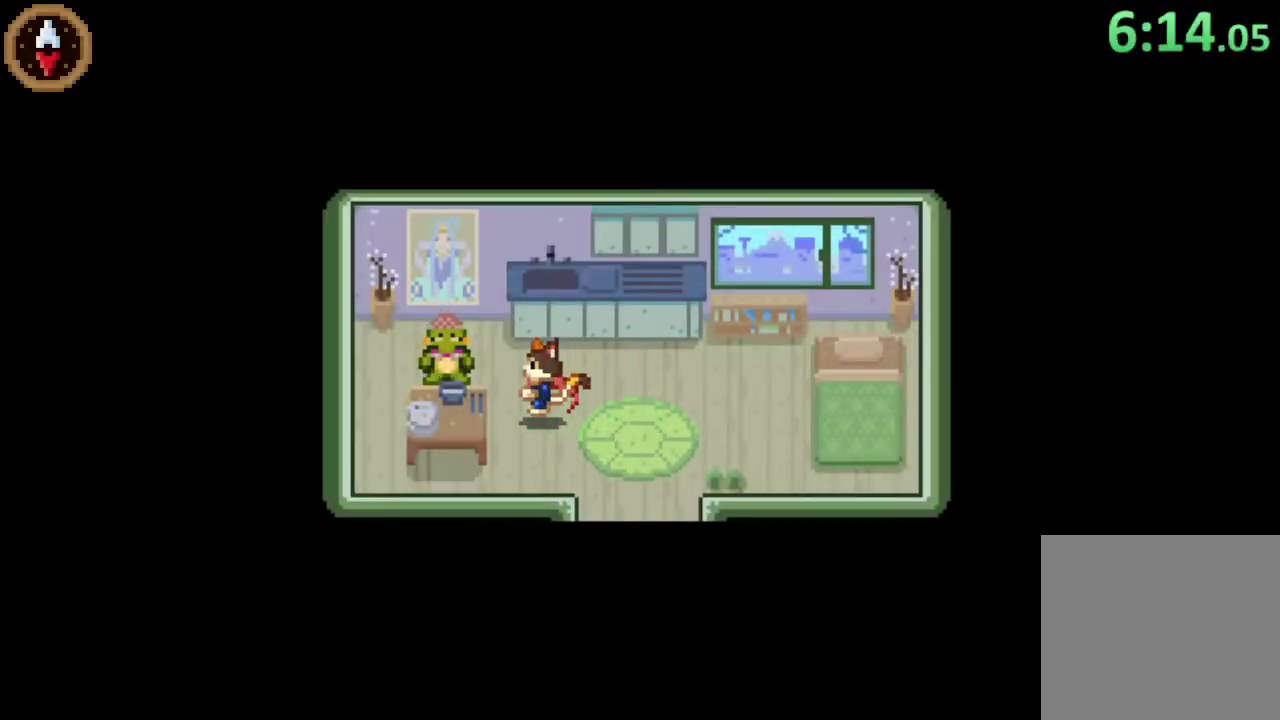
{"buttons": ["CROSS"], "left_stick": "center", "events": [[167, "CROSS", "down"], [200, "left_stick", "center"], [267, "CROSS", "up"], [333, "CROSS", "down"], [400, "CROSS", "up"], [467, "CROSS", "down"]]}
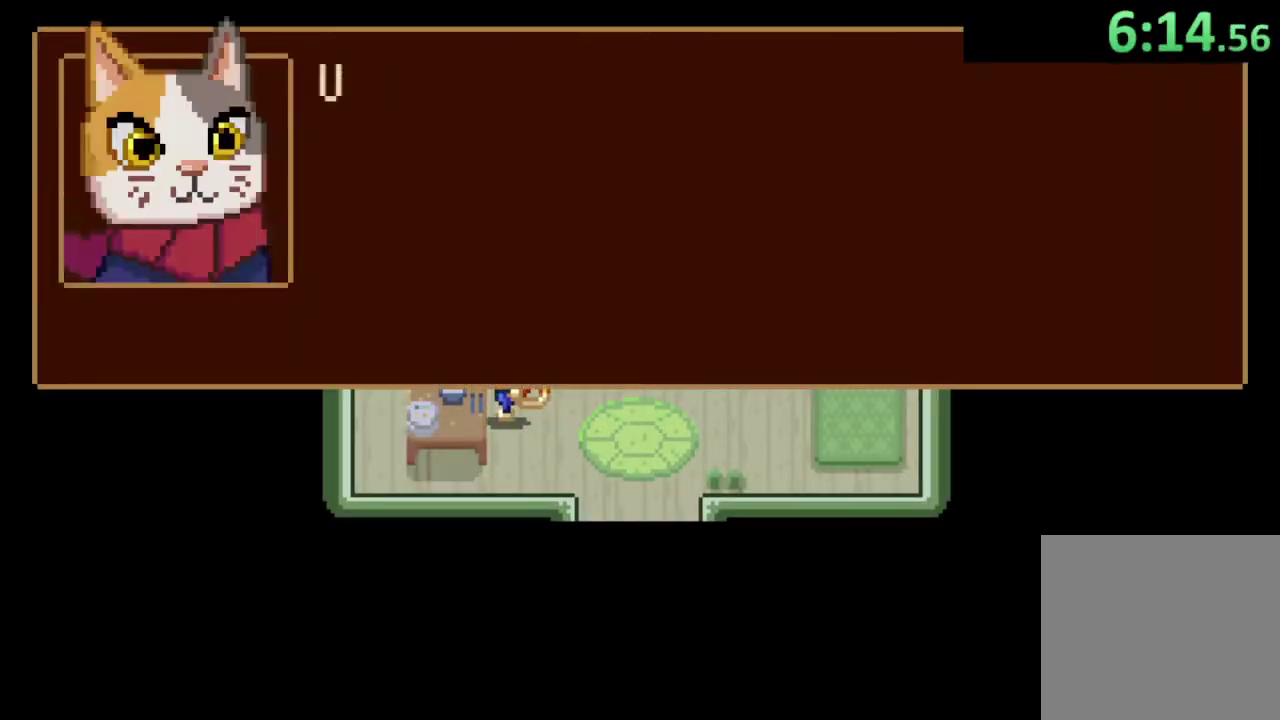
{"buttons": [], "left_stick": "center", "events": [[33, "CROSS", "up"], [100, "CROSS", "down"], [167, "CROSS", "up"], [233, "CROSS", "down"], [300, "CROSS", "up"], [367, "CROSS", "down"], [433, "CROSS", "up"]]}
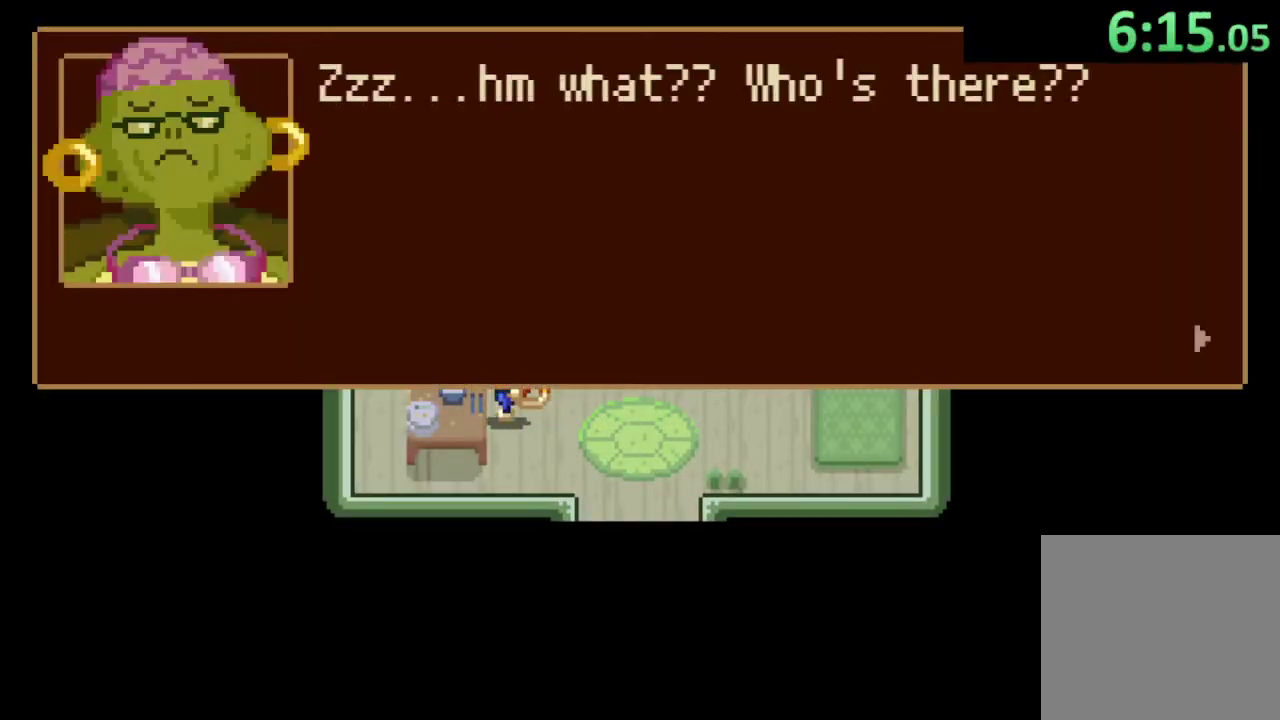
{"buttons": [], "left_stick": "center", "events": [[333, "CROSS", "down"], [400, "CROSS", "up"]]}
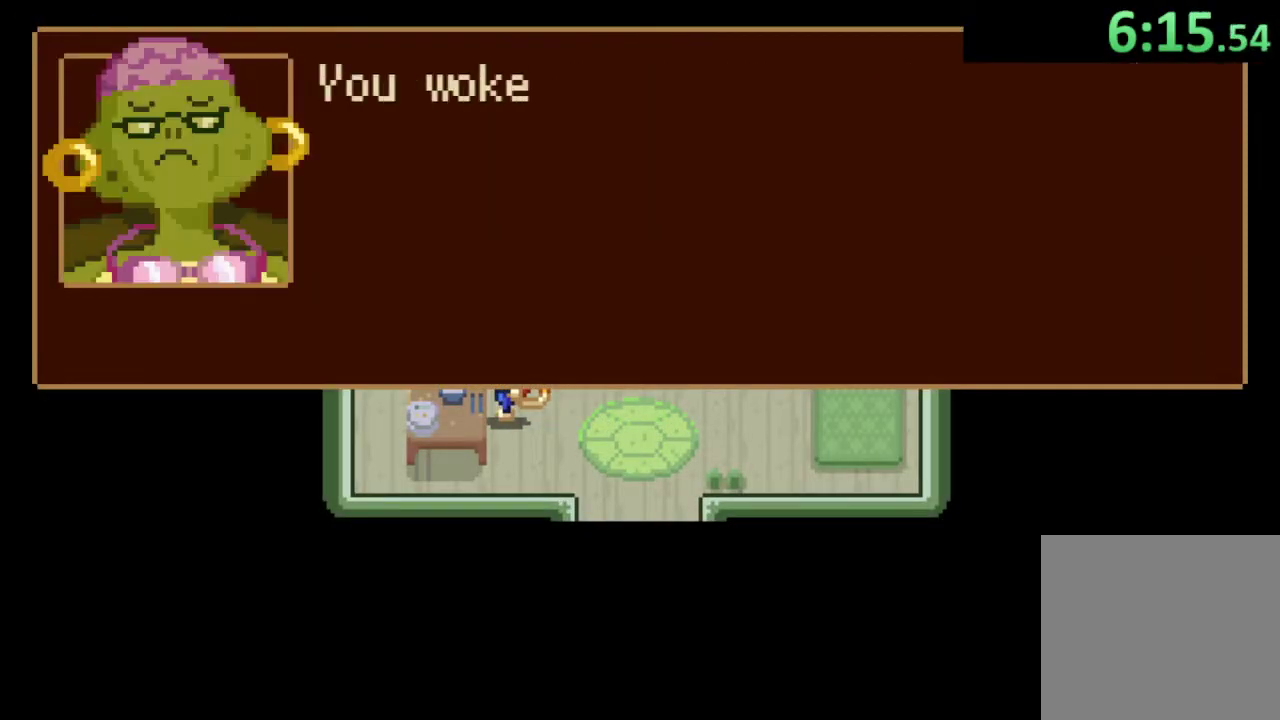
{"buttons": [], "left_stick": "center", "events": [[100, "CROSS", "down"], [200, "CROSS", "up"], [367, "CROSS", "down"], [433, "CROSS", "up"]]}
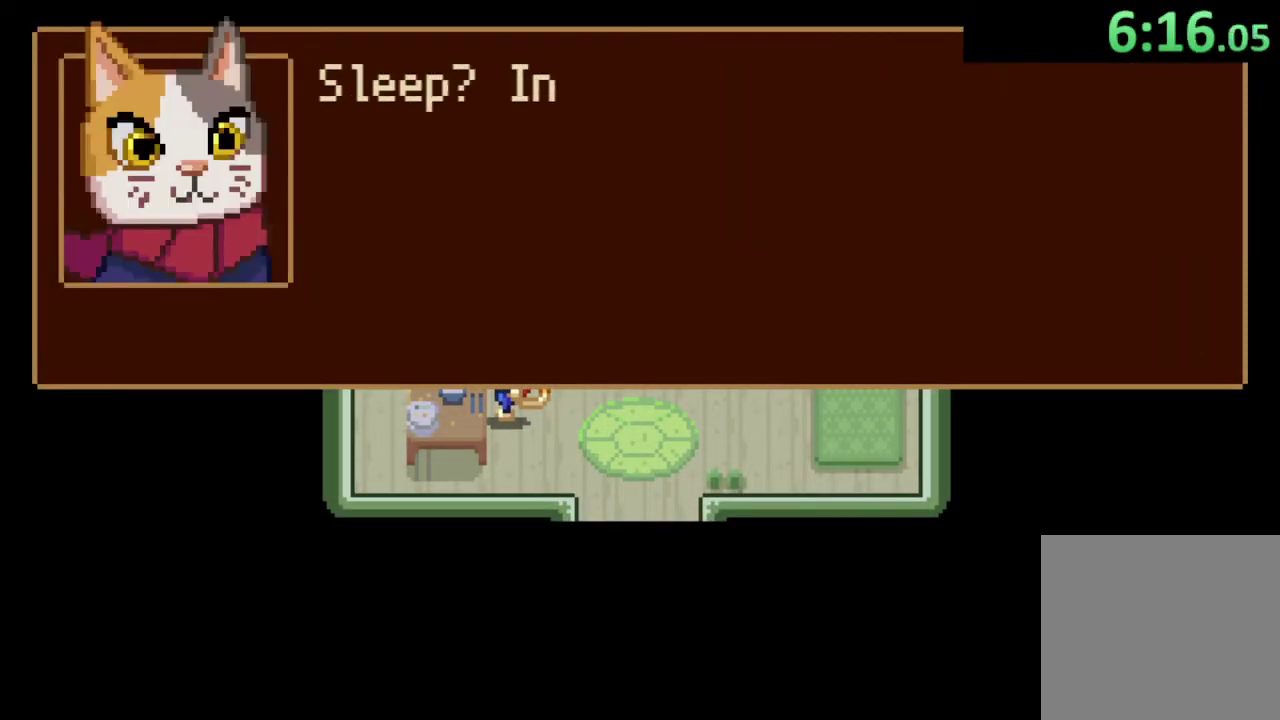
{"buttons": [], "left_stick": "center", "events": [[133, "CROSS", "down"], [200, "CROSS", "up"], [367, "CROSS", "down"], [433, "CROSS", "up"]]}
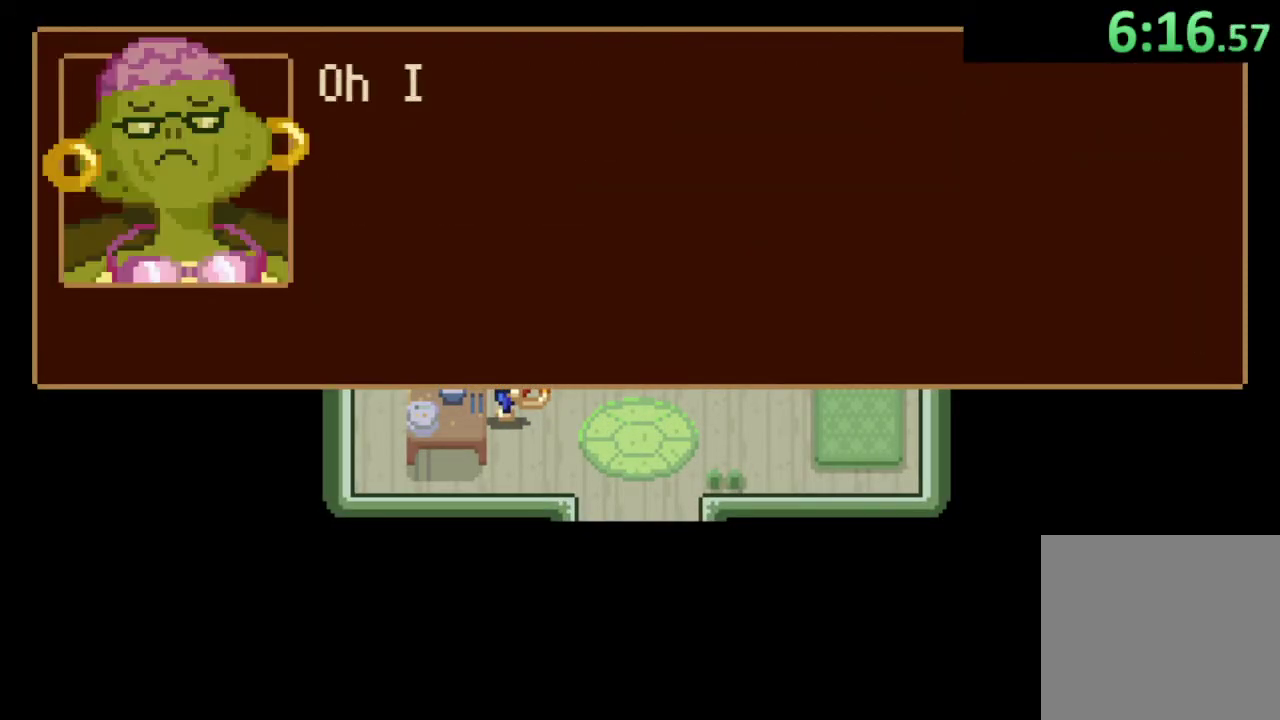
{"buttons": [], "left_stick": "center", "events": [[200, "CROSS", "down"], [300, "CROSS", "up"]]}
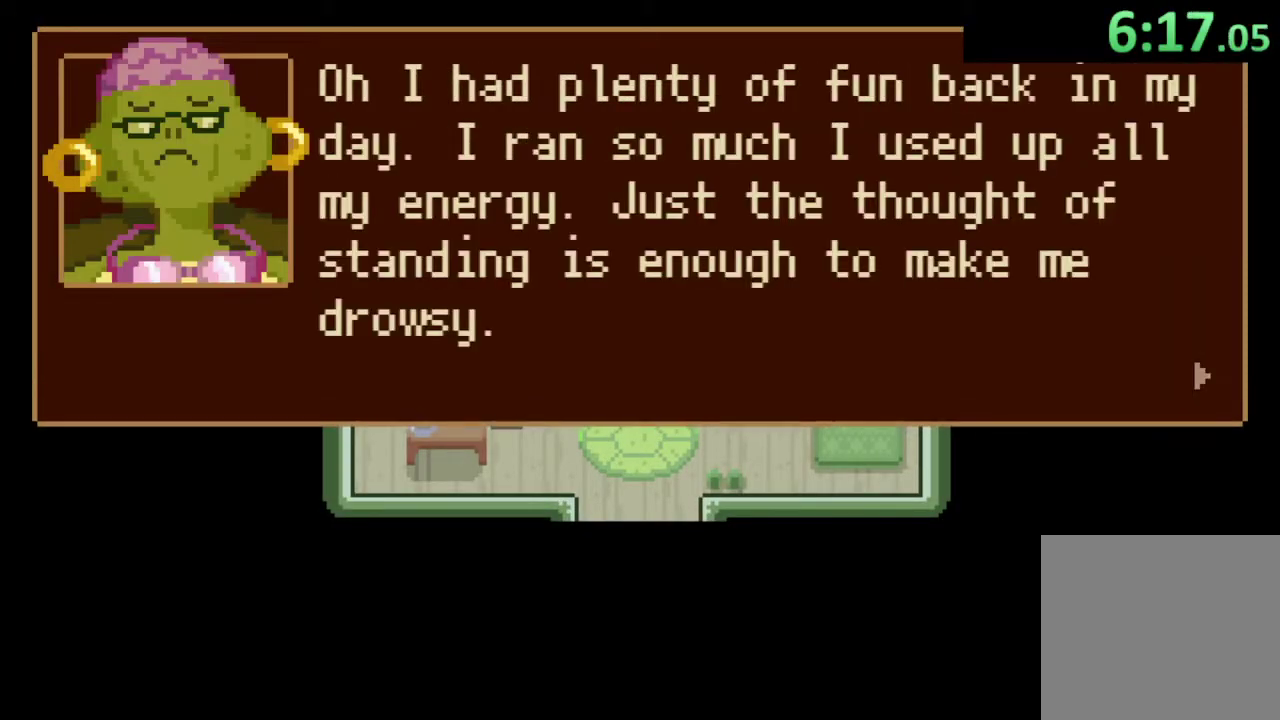
{"buttons": ["DPAD_DOWN"], "left_stick": "center", "events": [[500, "DPAD_DOWN", "down"]]}
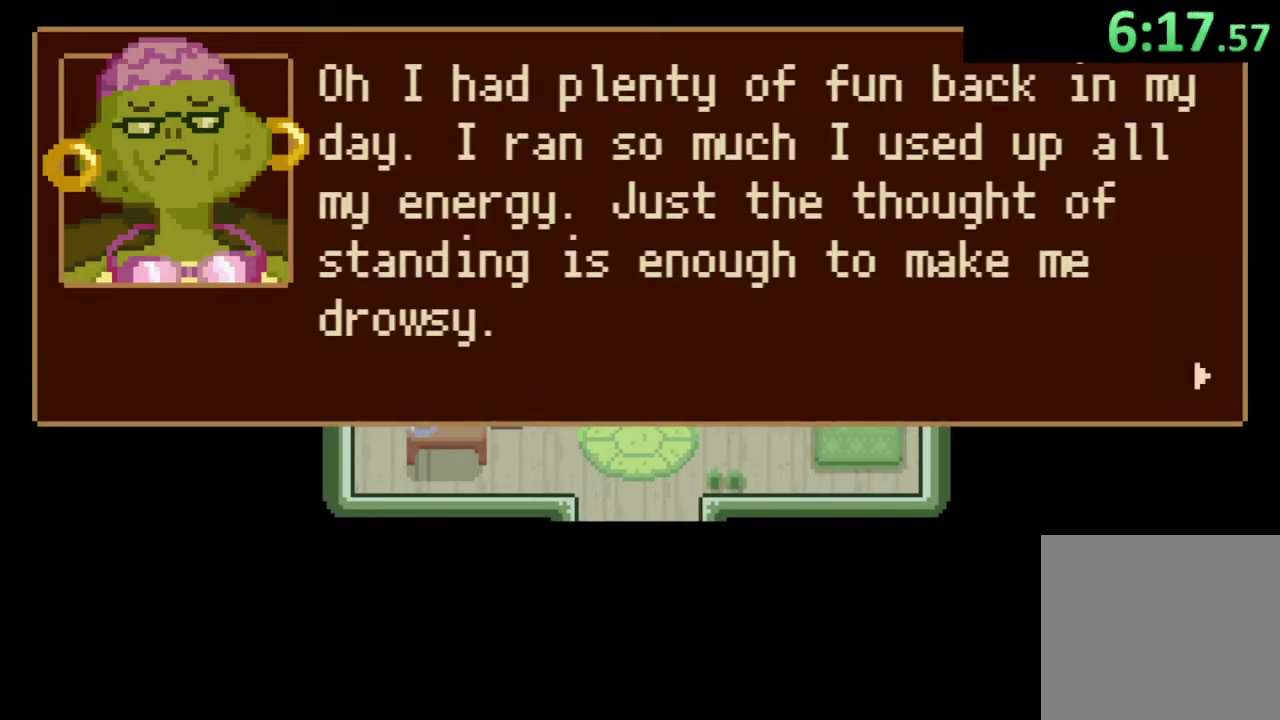
{"buttons": [], "left_stick": "center", "events": [[100, "DPAD_DOWN", "up"], [200, "CROSS", "down"], [267, "CROSS", "up"]]}